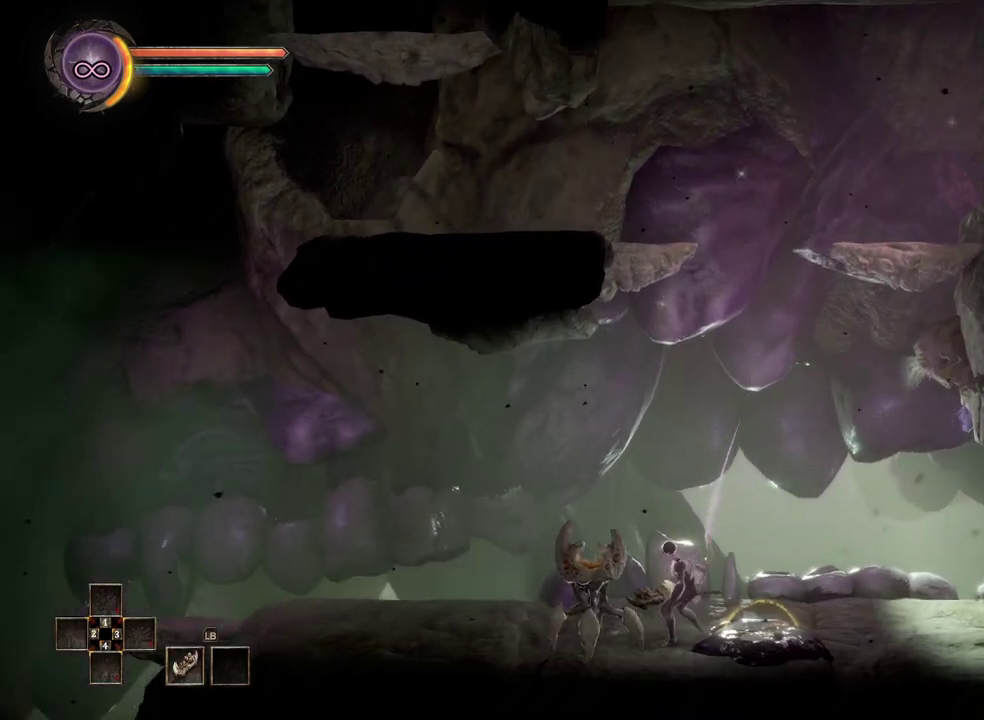
Gameplay with a controller (Xbox layout); each line is a JSON object with the inputs held at the frame after it. "events" lists button and stick changes between this image and that frame as [ms after this image, input, new state], when the widget could be followed in between.
{"buttons": [], "left_stick": "left", "right_stick": "center", "events": [[33, "X", "down"], [100, "X", "up"], [183, "X", "down"], [317, "X", "up"], [383, "X", "down"], [450, "X", "up"]]}
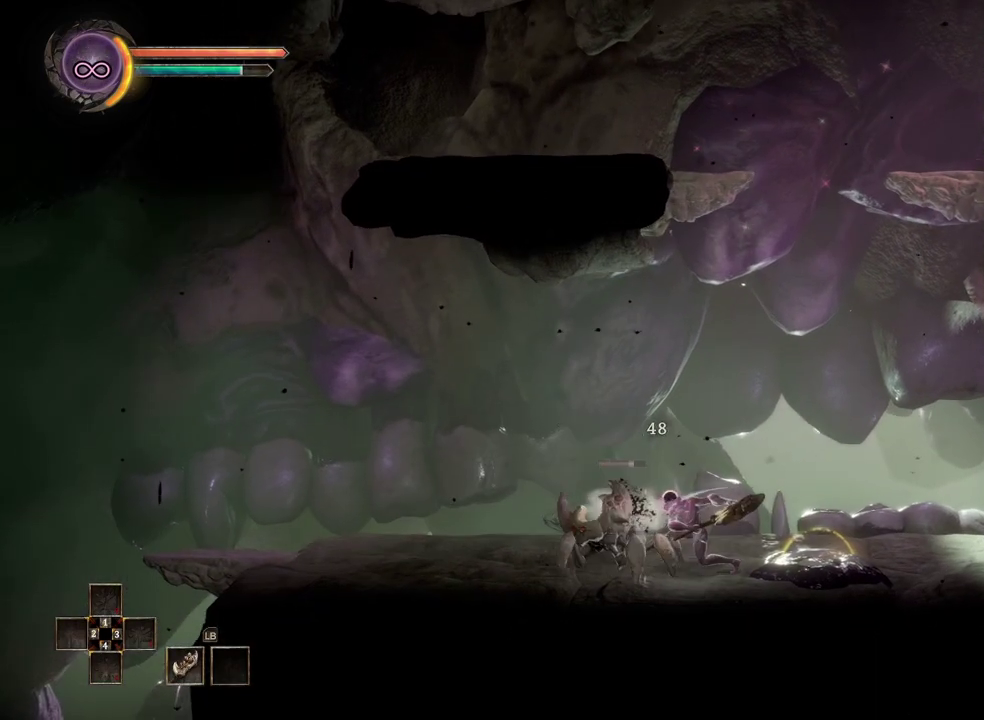
{"buttons": [], "left_stick": "left", "right_stick": "center", "events": [[117, "X", "down"], [167, "X", "up"]]}
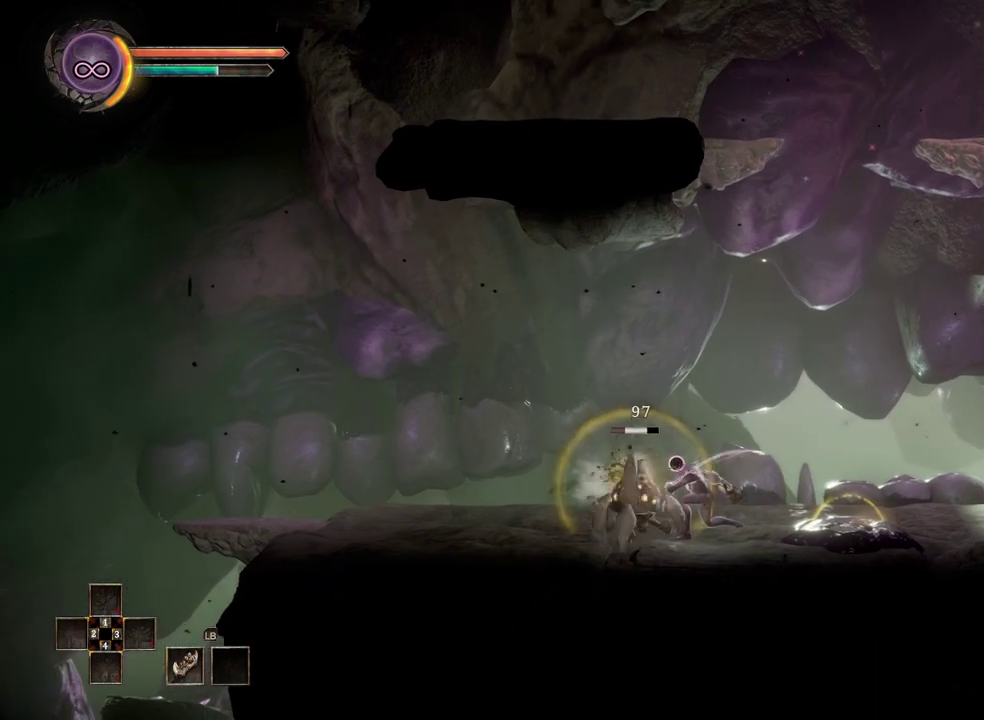
{"buttons": [], "left_stick": "left", "right_stick": "center"}
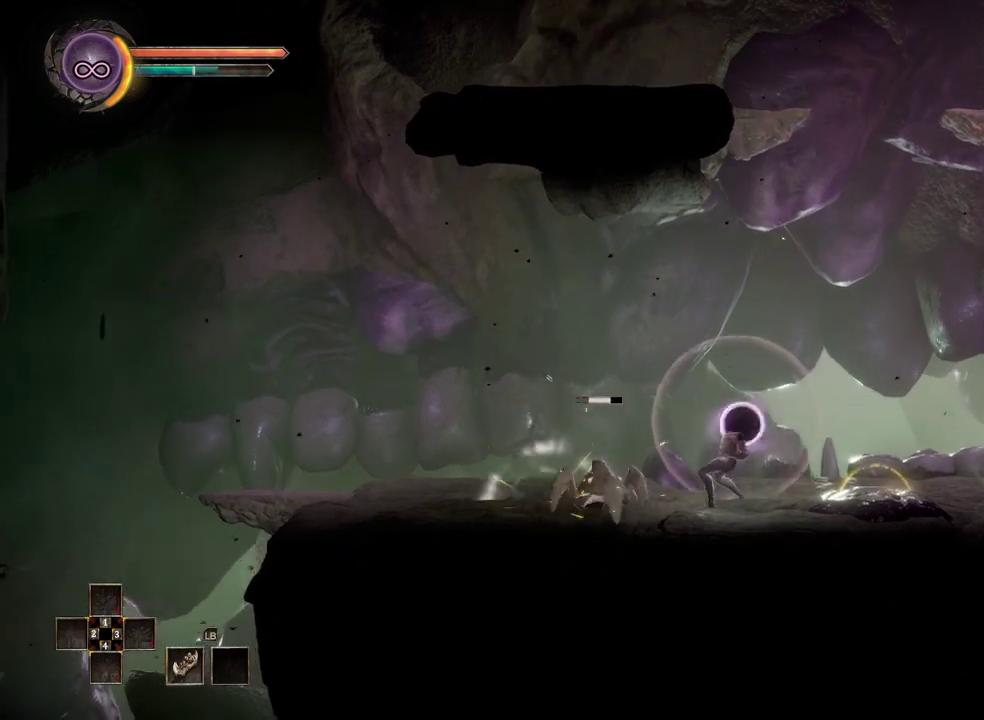
{"buttons": [], "left_stick": "left", "right_stick": "center", "events": [[283, "X", "down"], [367, "X", "up"]]}
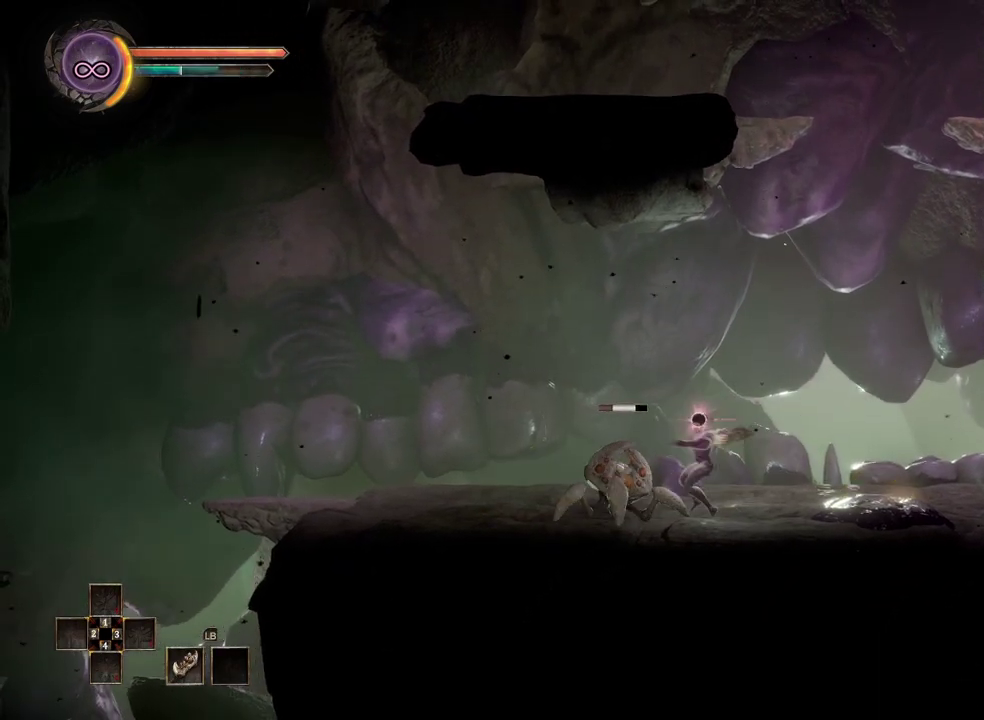
{"buttons": [], "left_stick": "left", "right_stick": "center", "events": []}
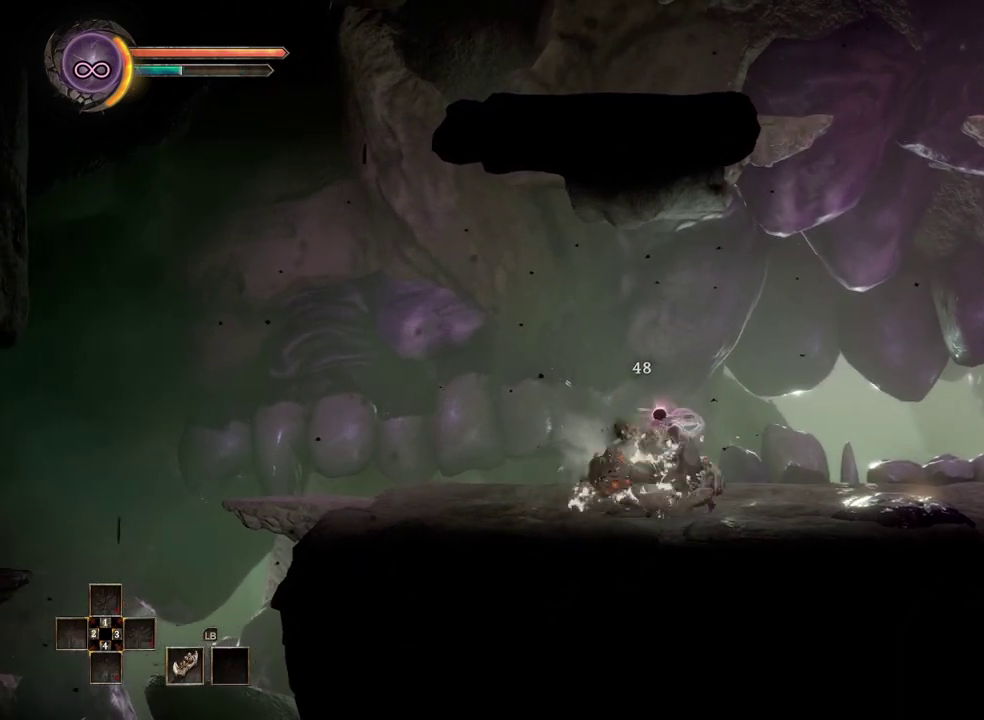
{"buttons": [], "left_stick": "left", "right_stick": "center", "events": []}
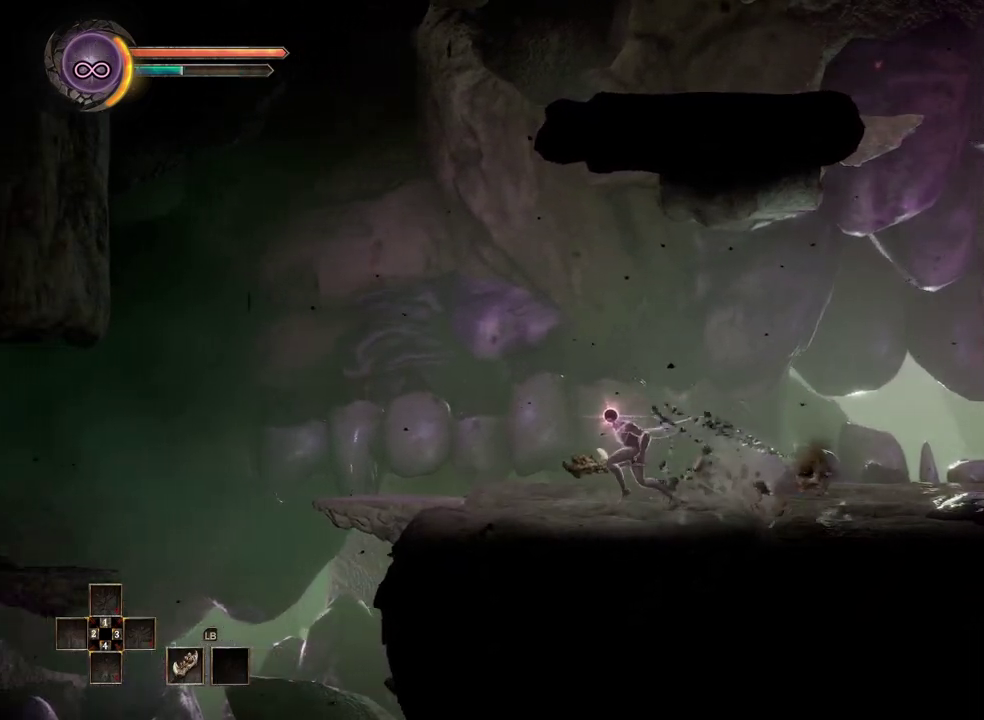
{"buttons": [], "left_stick": "left", "right_stick": "center", "events": []}
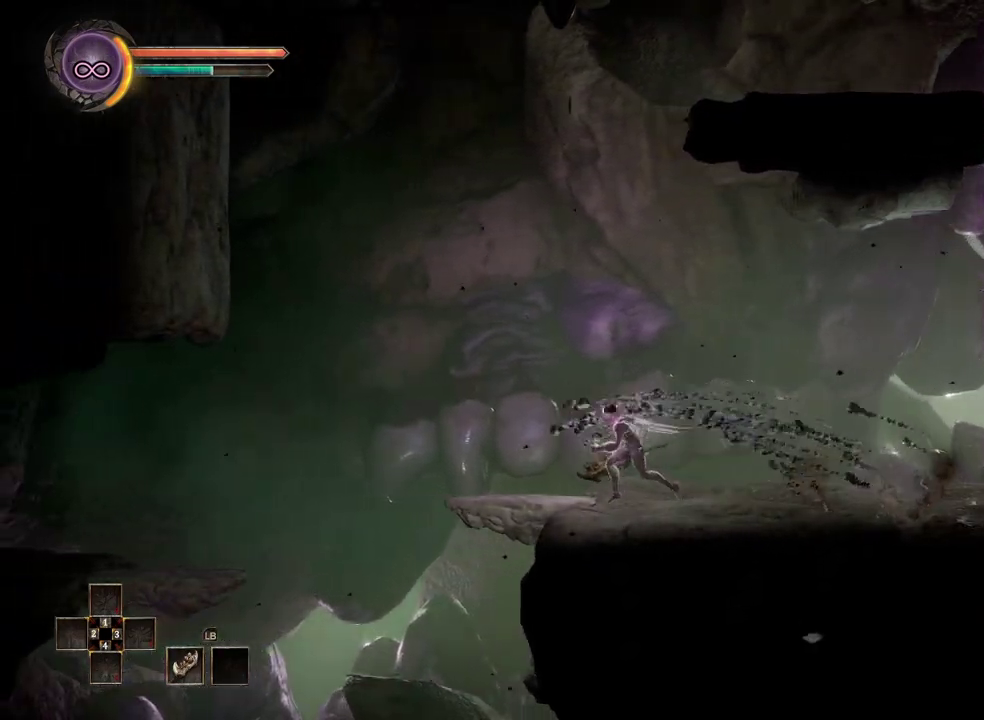
{"buttons": ["B"], "left_stick": "left", "right_stick": "center", "events": [[500, "B", "down"]]}
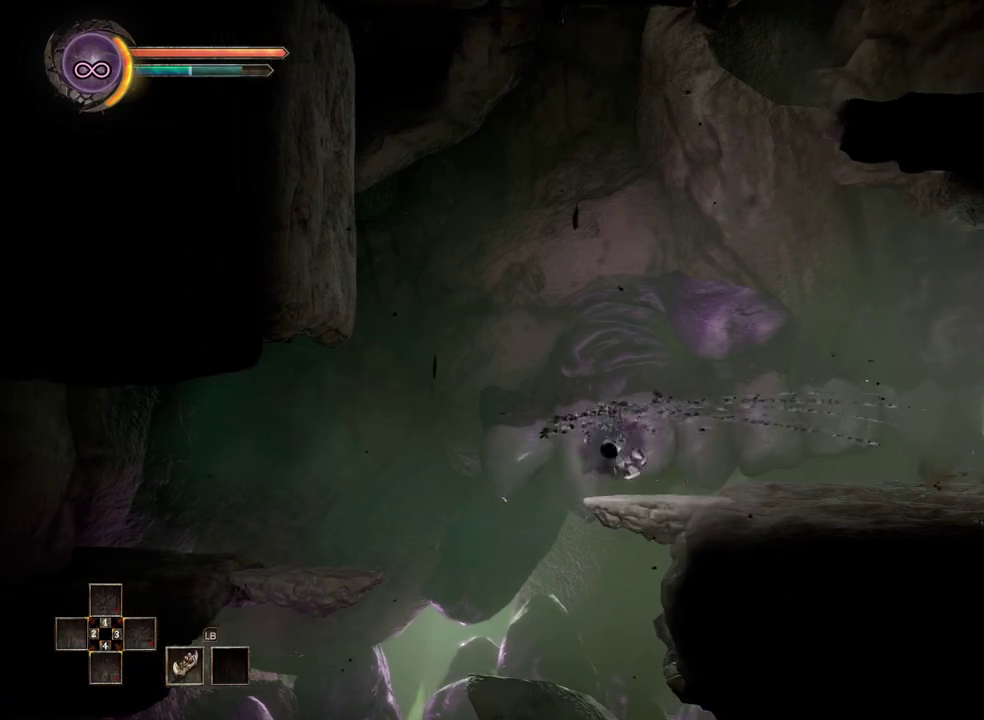
{"buttons": [], "left_stick": "left", "right_stick": "center", "events": [[83, "B", "up"]]}
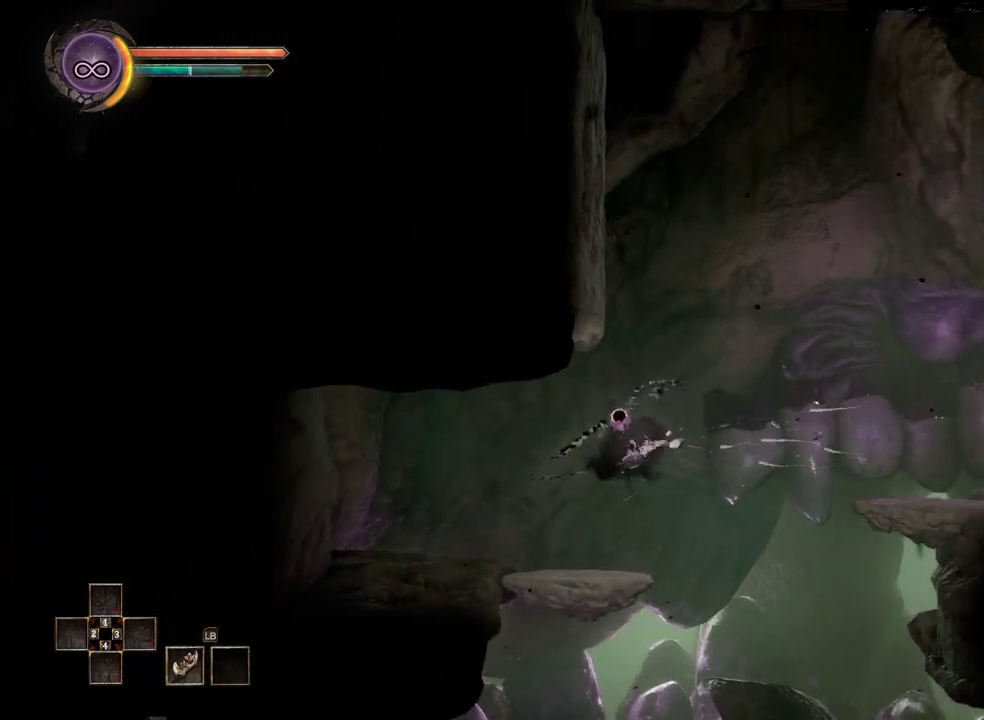
{"buttons": [], "left_stick": "down", "right_stick": "center", "events": [[233, "left_stick", "down-left"], [283, "left_stick", "down"]]}
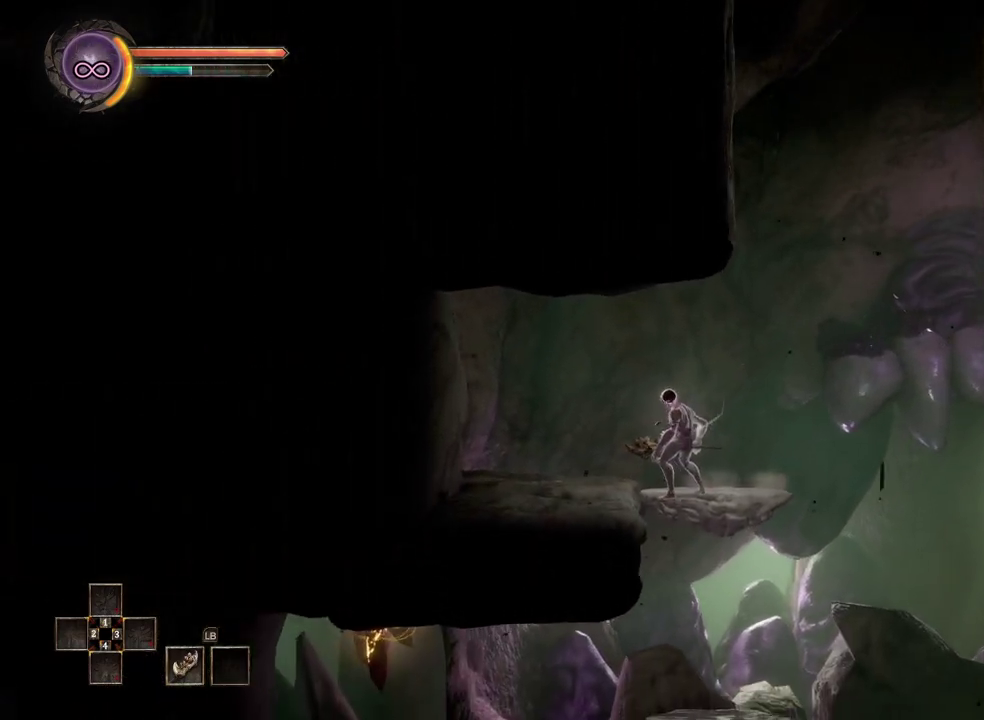
{"buttons": [], "left_stick": "down", "right_stick": "center", "events": []}
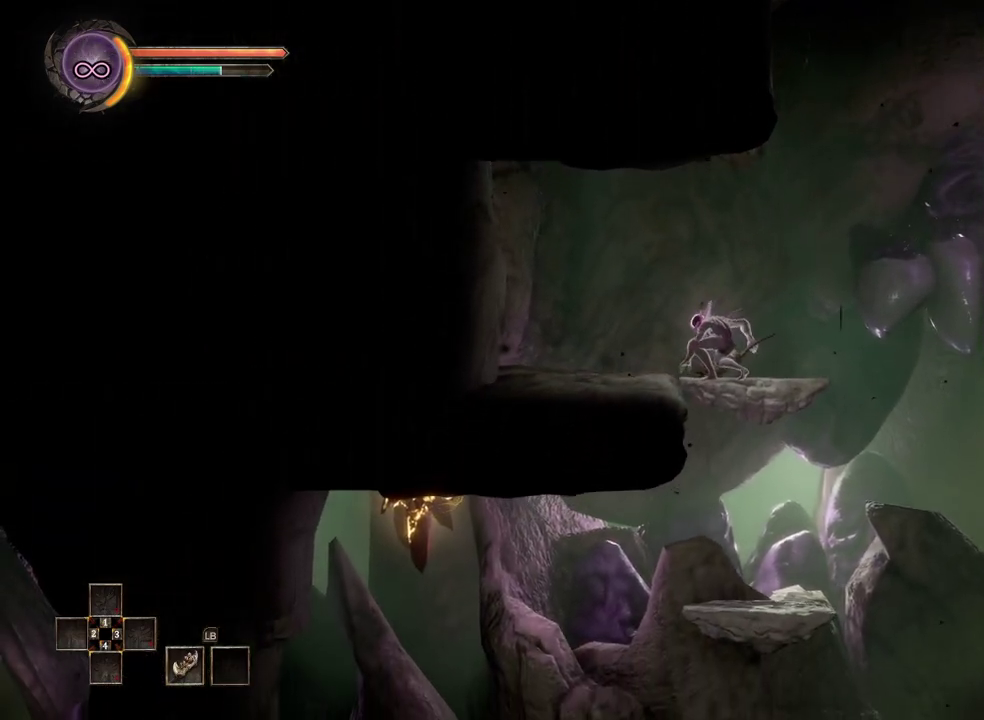
{"buttons": [], "left_stick": "down", "right_stick": "center", "events": [[350, "A", "down"], [417, "A", "up"]]}
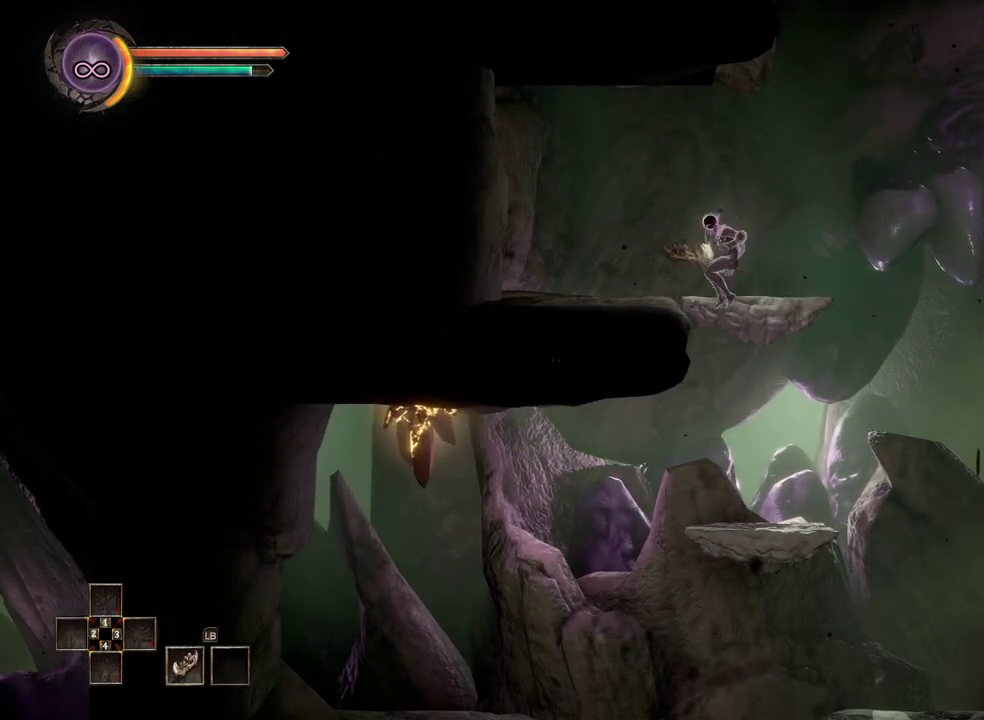
{"buttons": [], "left_stick": "down", "right_stick": "center", "events": []}
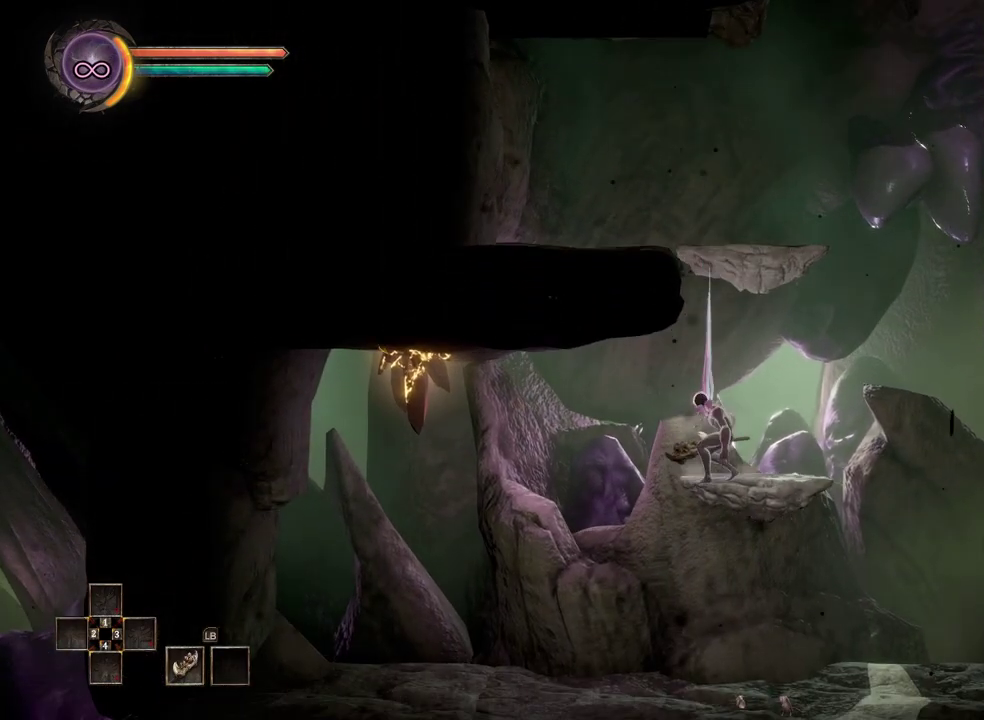
{"buttons": [], "left_stick": "center", "right_stick": "center", "events": [[17, "left_stick", "center"]]}
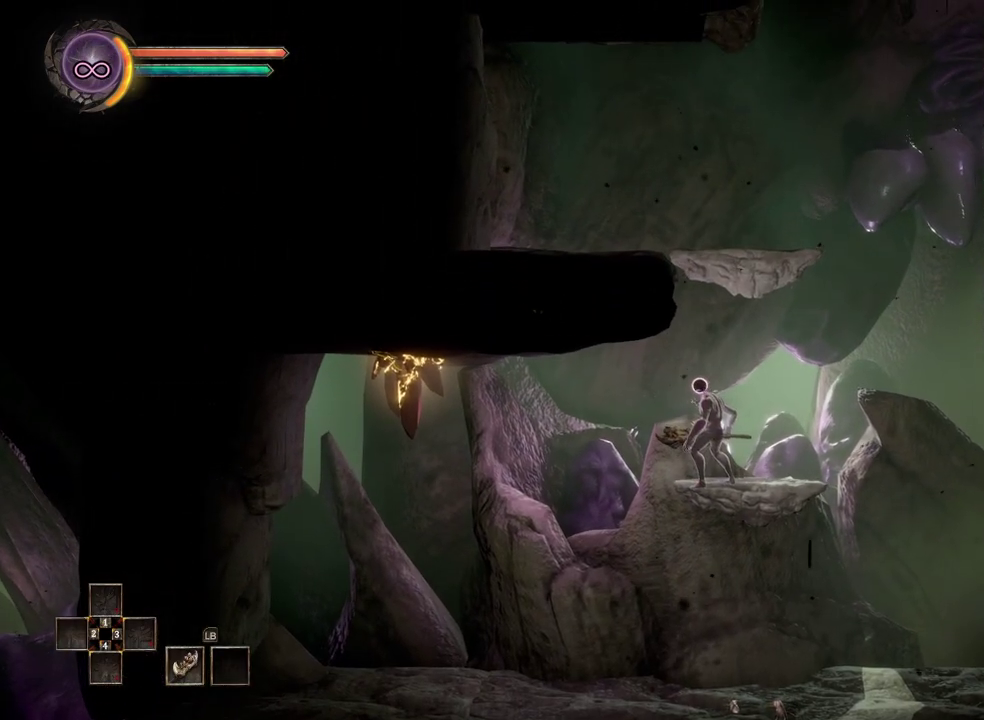
{"buttons": [], "left_stick": "left", "right_stick": "center", "events": [[33, "left_stick", "left"], [133, "B", "down"], [183, "B", "up"]]}
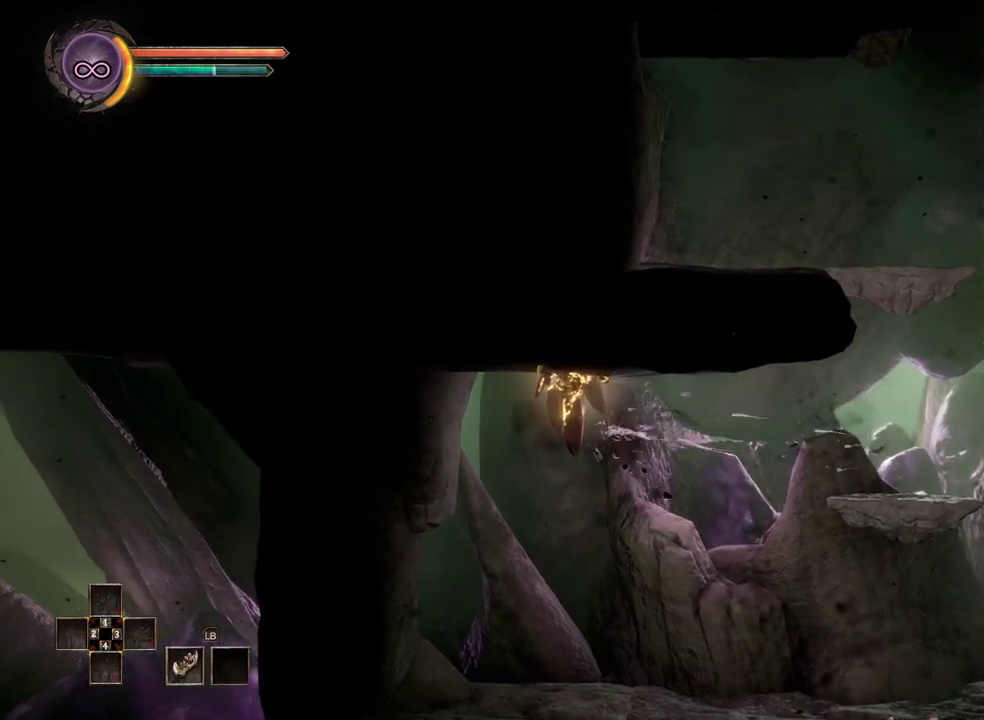
{"buttons": [], "left_stick": "left", "right_stick": "center", "events": [[283, "left_stick", "center"], [467, "left_stick", "left"]]}
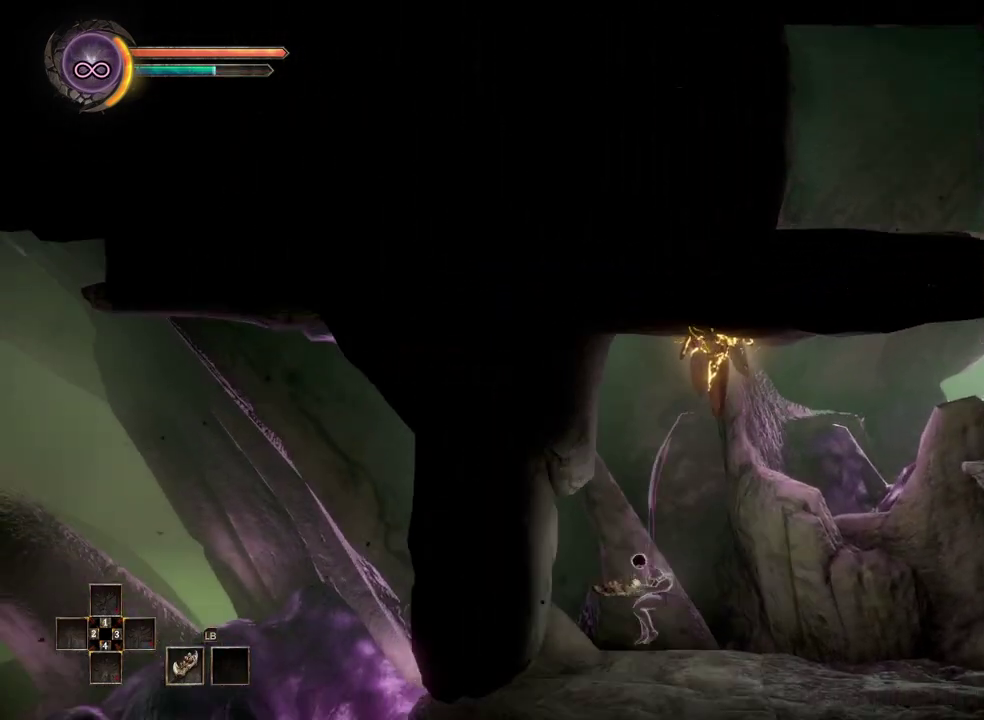
{"buttons": [], "left_stick": "center", "right_stick": "center", "events": [[167, "left_stick", "center"]]}
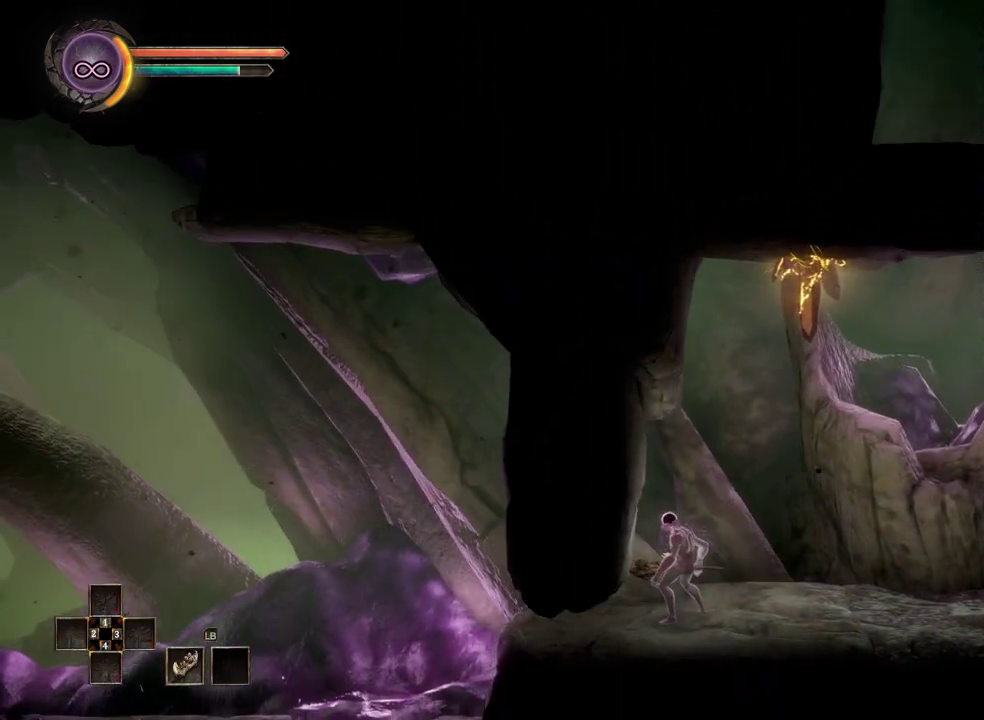
{"buttons": [], "left_stick": "center", "right_stick": "center", "events": []}
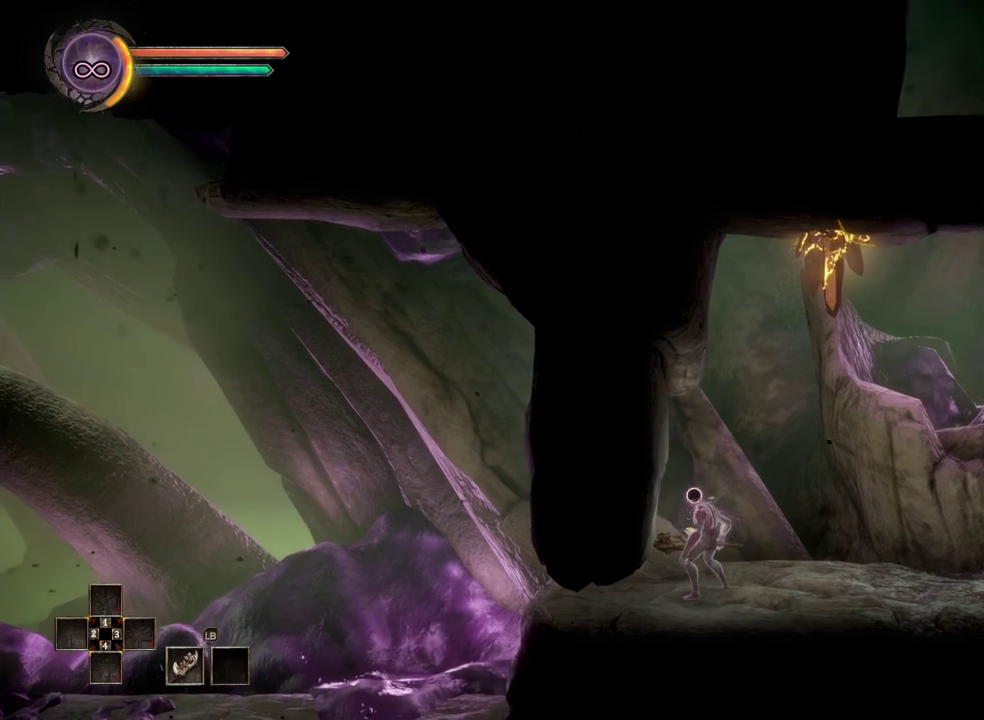
{"buttons": [], "left_stick": "center", "right_stick": "center", "events": [[33, "left_stick", "left"], [133, "B", "down"], [217, "B", "up"], [400, "left_stick", "center"]]}
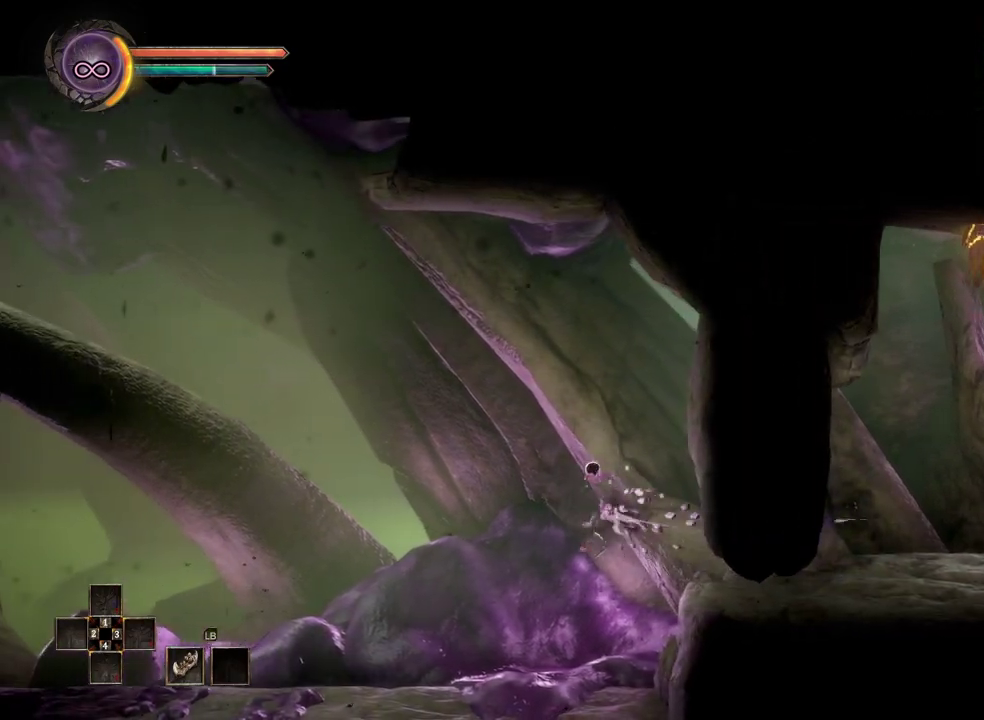
{"buttons": [], "left_stick": "center", "right_stick": "center", "events": [[167, "left_stick", "right"], [350, "left_stick", "center"]]}
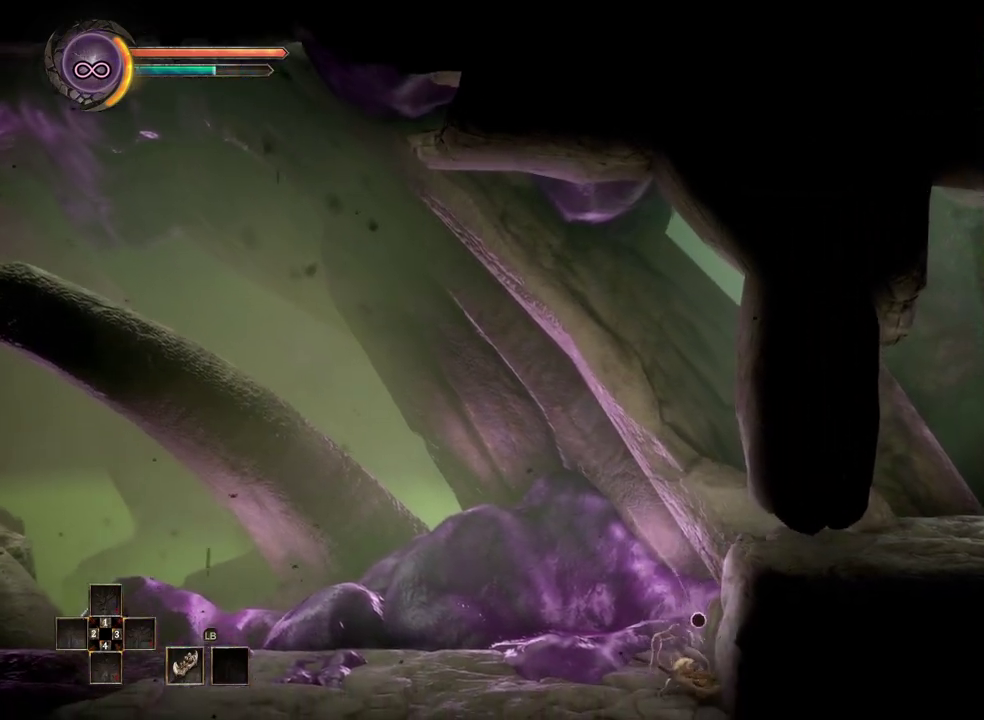
{"buttons": [], "left_stick": "center", "right_stick": "center", "events": []}
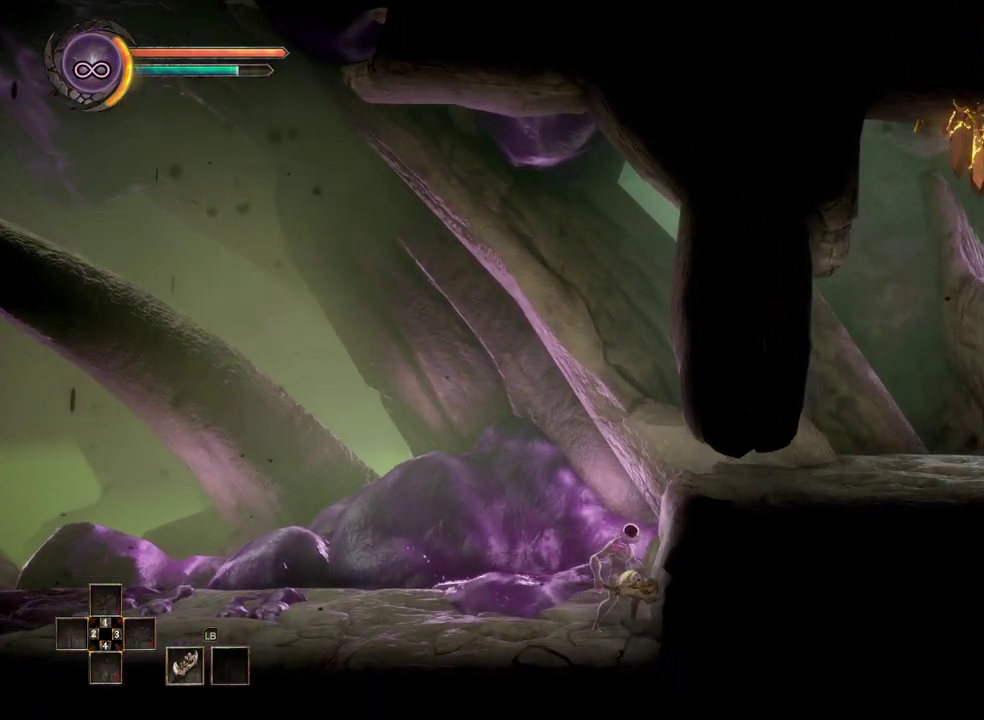
{"buttons": [], "left_stick": "left", "right_stick": "center", "events": [[200, "left_stick", "left"]]}
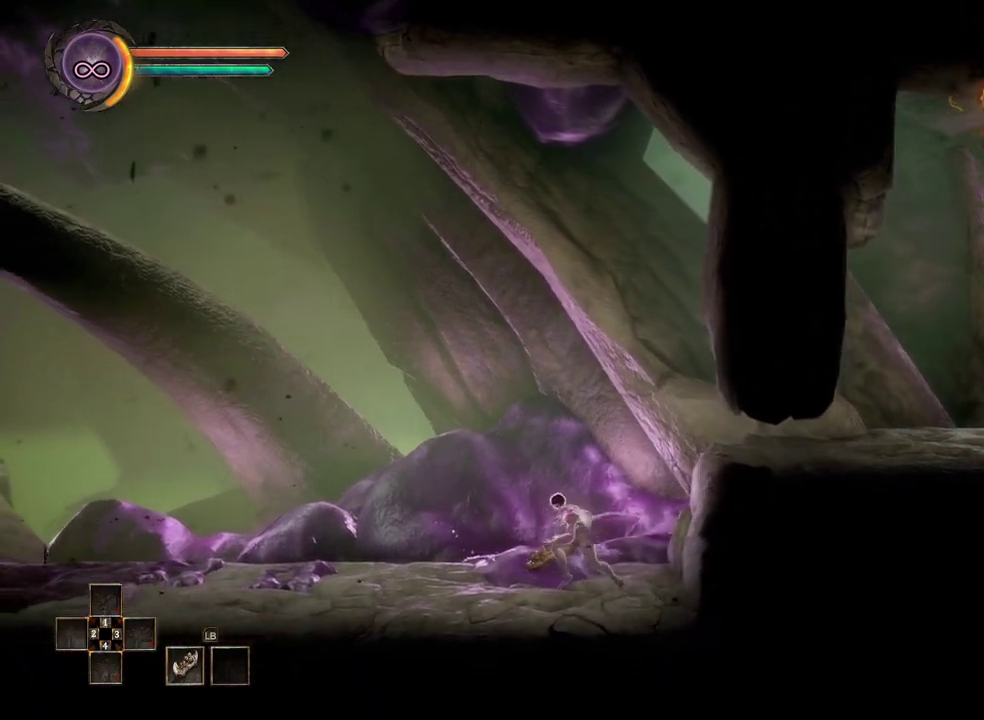
{"buttons": [], "left_stick": "left", "right_stick": "center", "events": []}
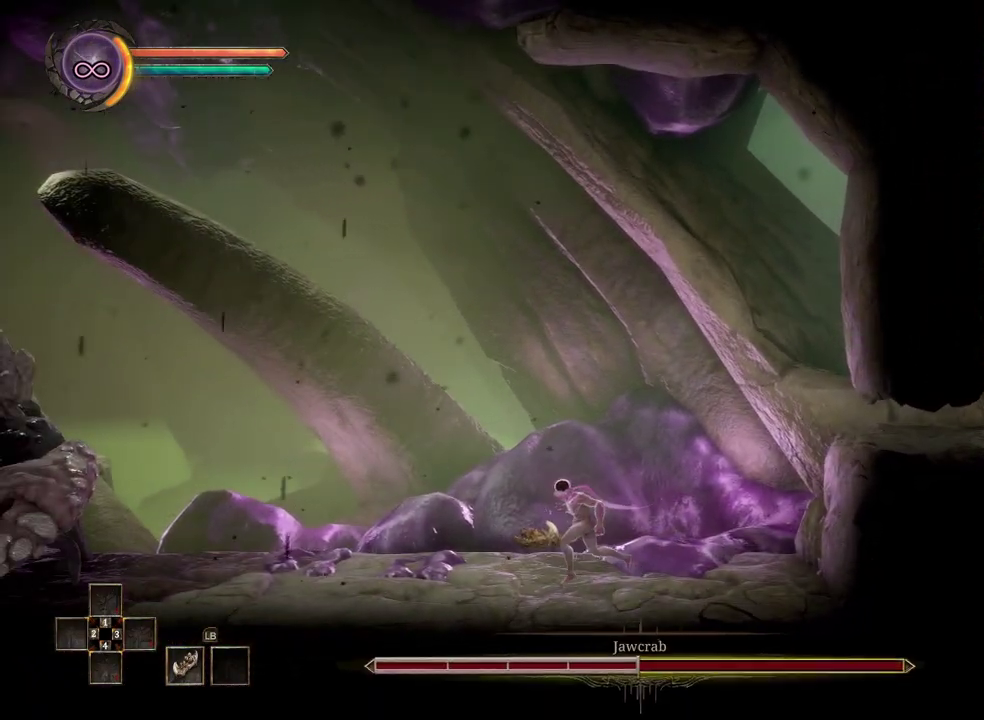
{"buttons": [], "left_stick": "left", "right_stick": "center", "events": []}
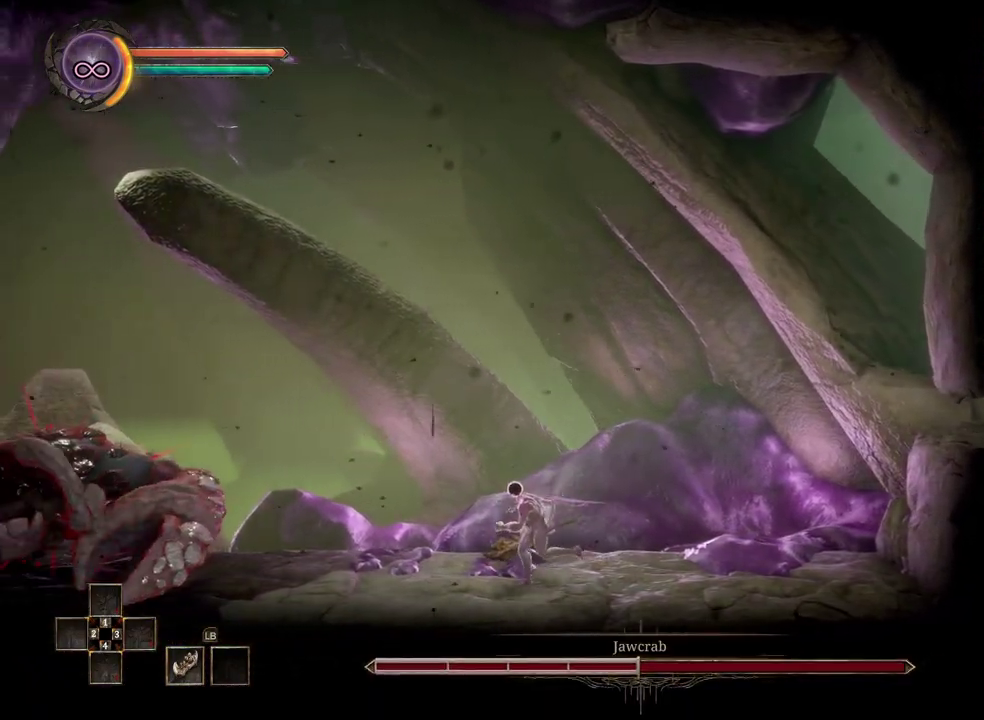
{"buttons": [], "left_stick": "left", "right_stick": "center", "events": []}
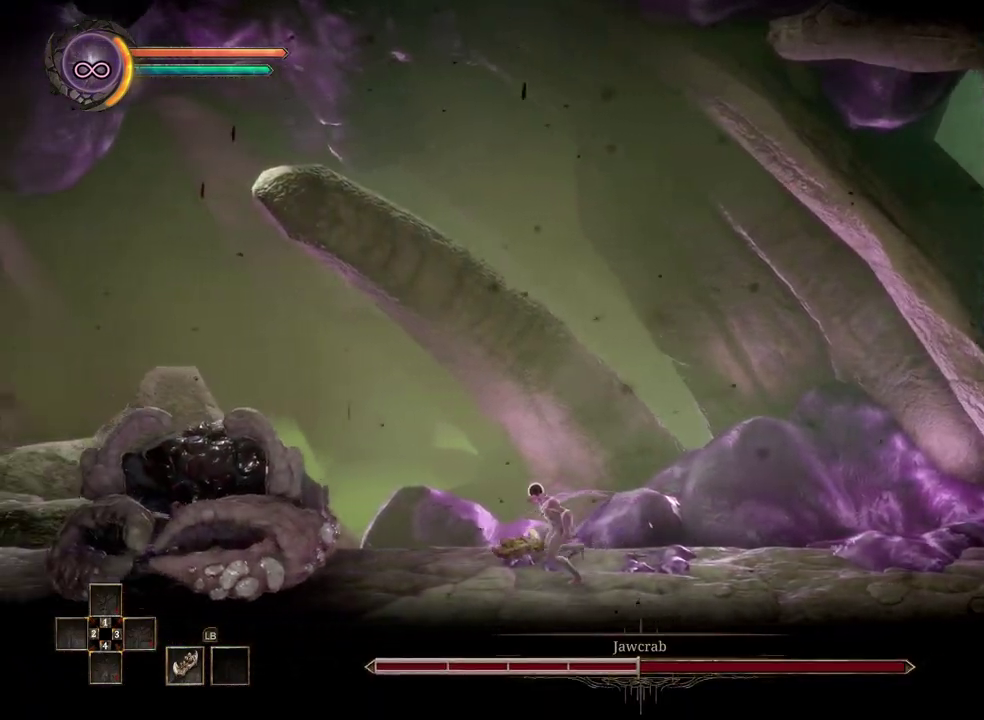
{"buttons": [], "left_stick": "left", "right_stick": "up-right", "events": [[433, "right_stick", "up-right"]]}
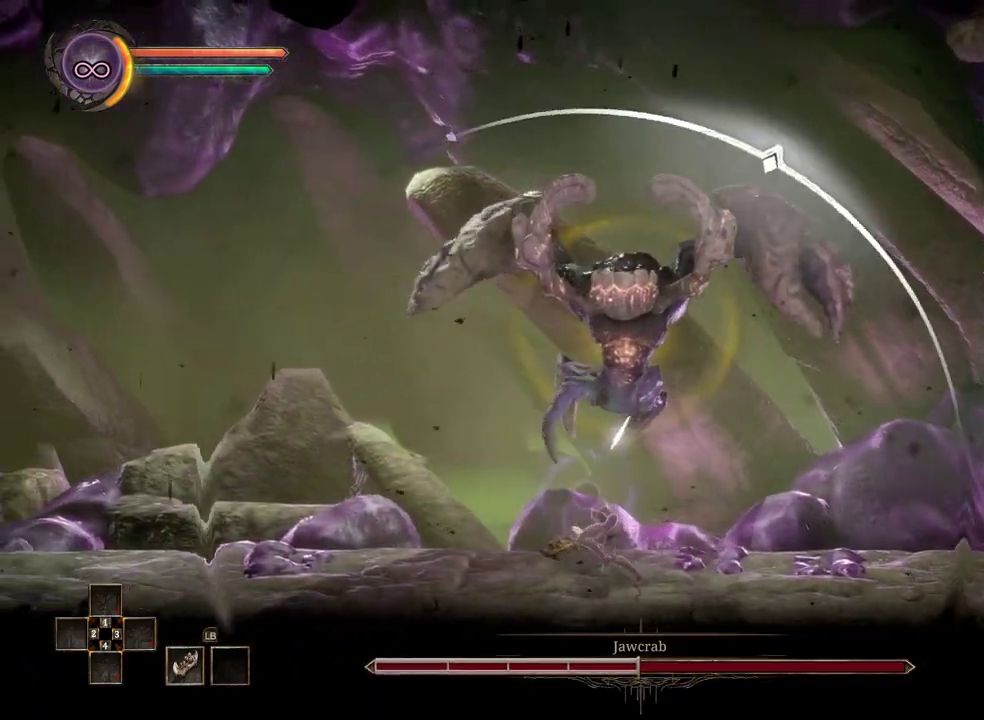
{"buttons": [], "left_stick": "center", "right_stick": "center", "events": [[17, "right_stick", "center"], [483, "left_stick", "center"]]}